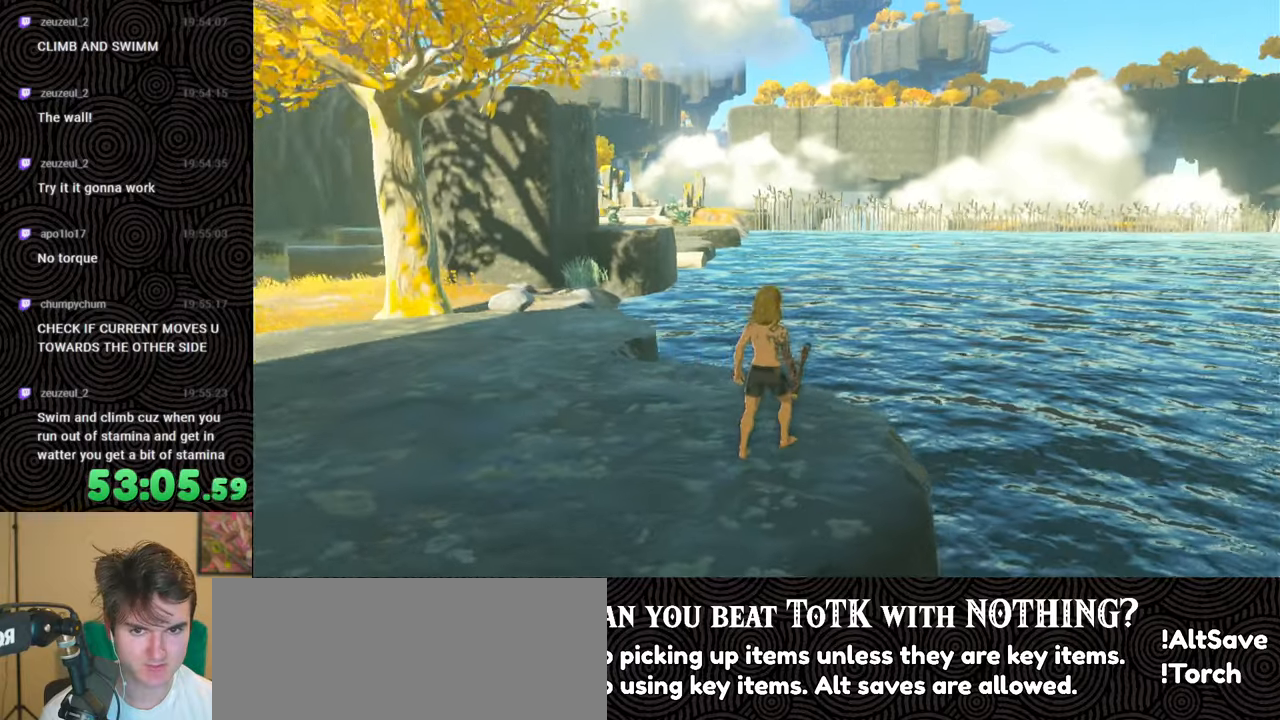
Gameplay with a controller (Nintendo layout); each line is a JSON object with the inputs held at the frame after it. "events" lists button and stick changes between this image and that frame as [ms after this image, input, new state], when the widget could be followed in between. Not read: L3 R3.
{"buttons": [], "left_stick": "center", "right_stick": "right", "events": [[100, "right_stick", "right"]]}
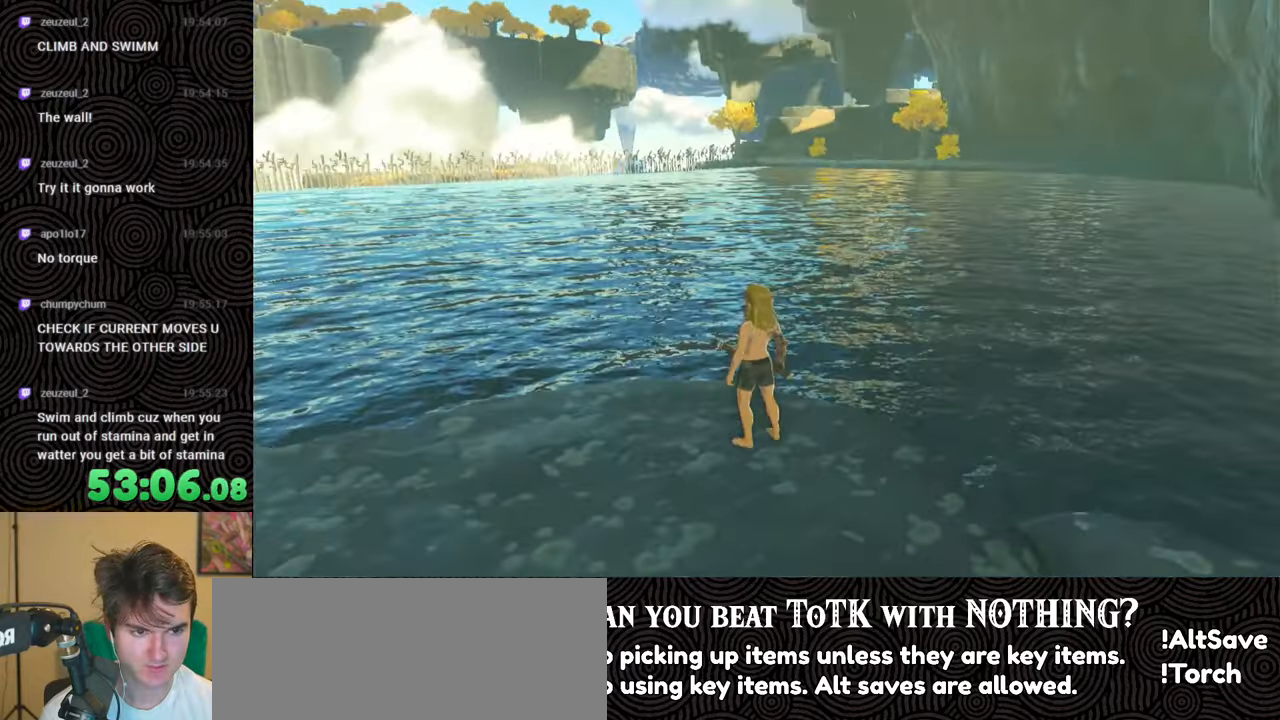
{"buttons": [], "left_stick": "down", "right_stick": "right", "events": [[33, "left_stick", "down"], [67, "right_stick", "center"], [500, "right_stick", "right"]]}
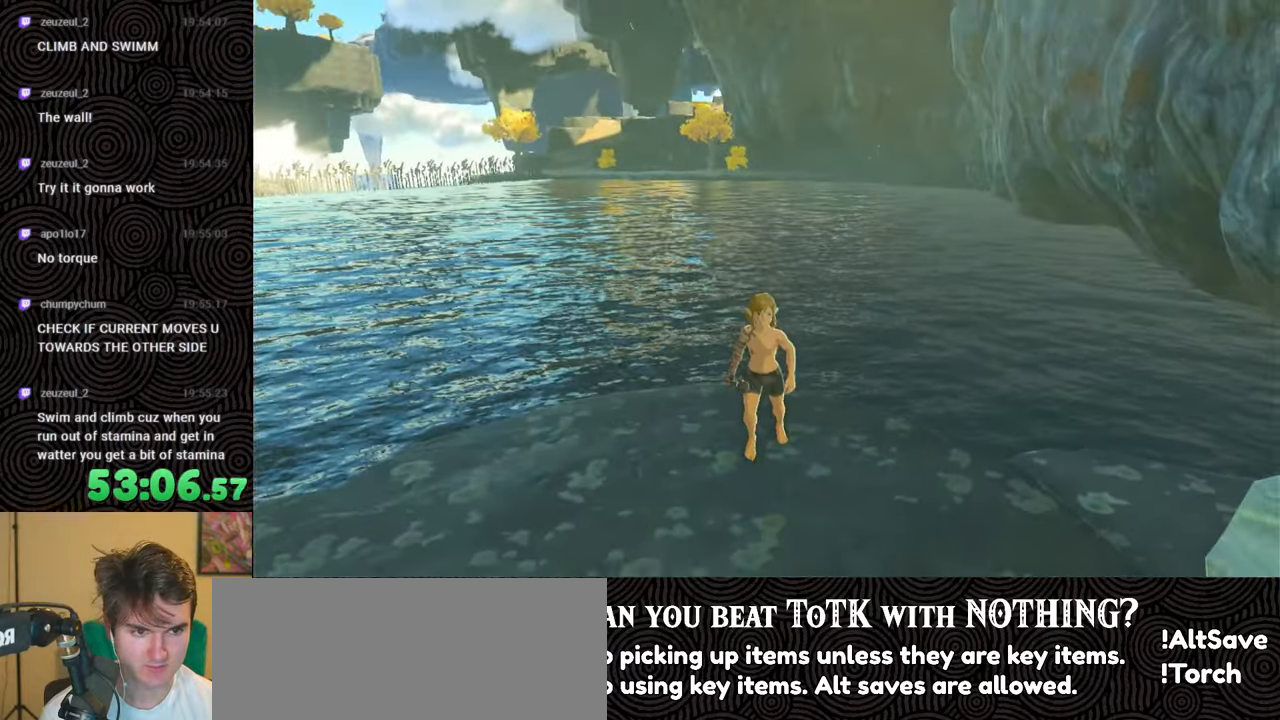
{"buttons": [], "left_stick": "down", "right_stick": "center", "events": [[217, "right_stick", "center"]]}
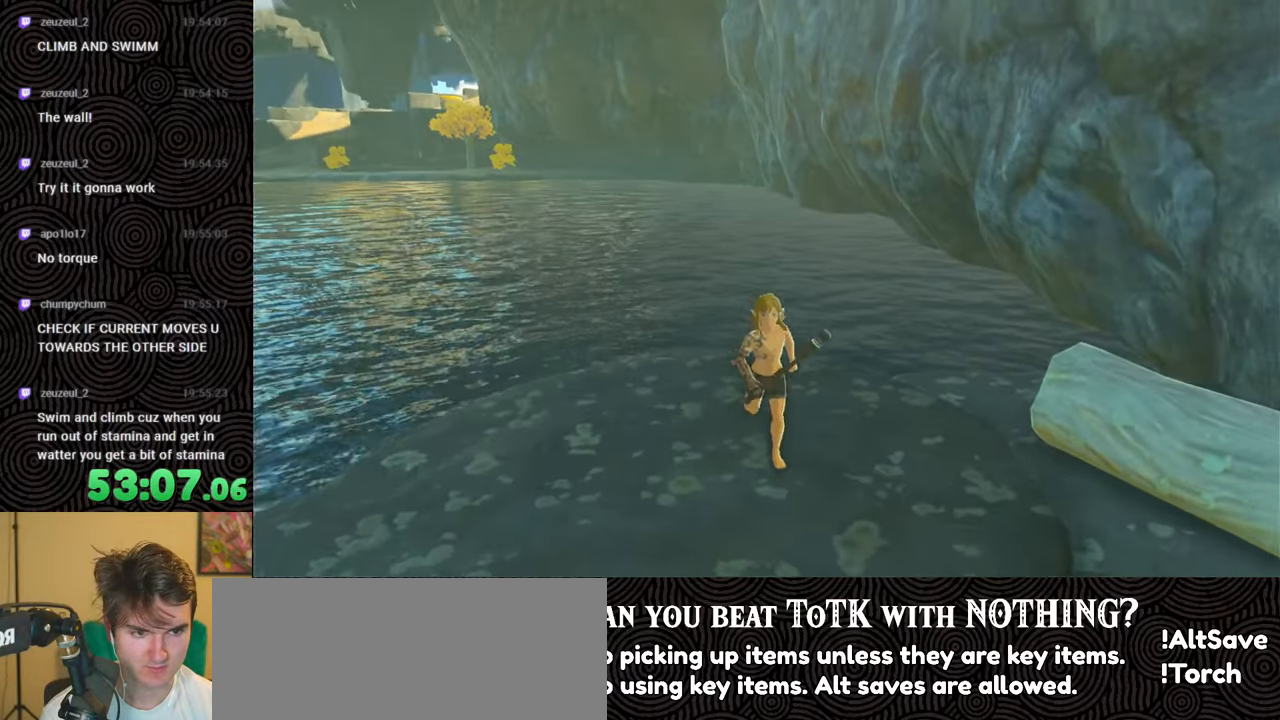
{"buttons": [], "left_stick": "center", "right_stick": "center", "events": [[283, "left_stick", "center"]]}
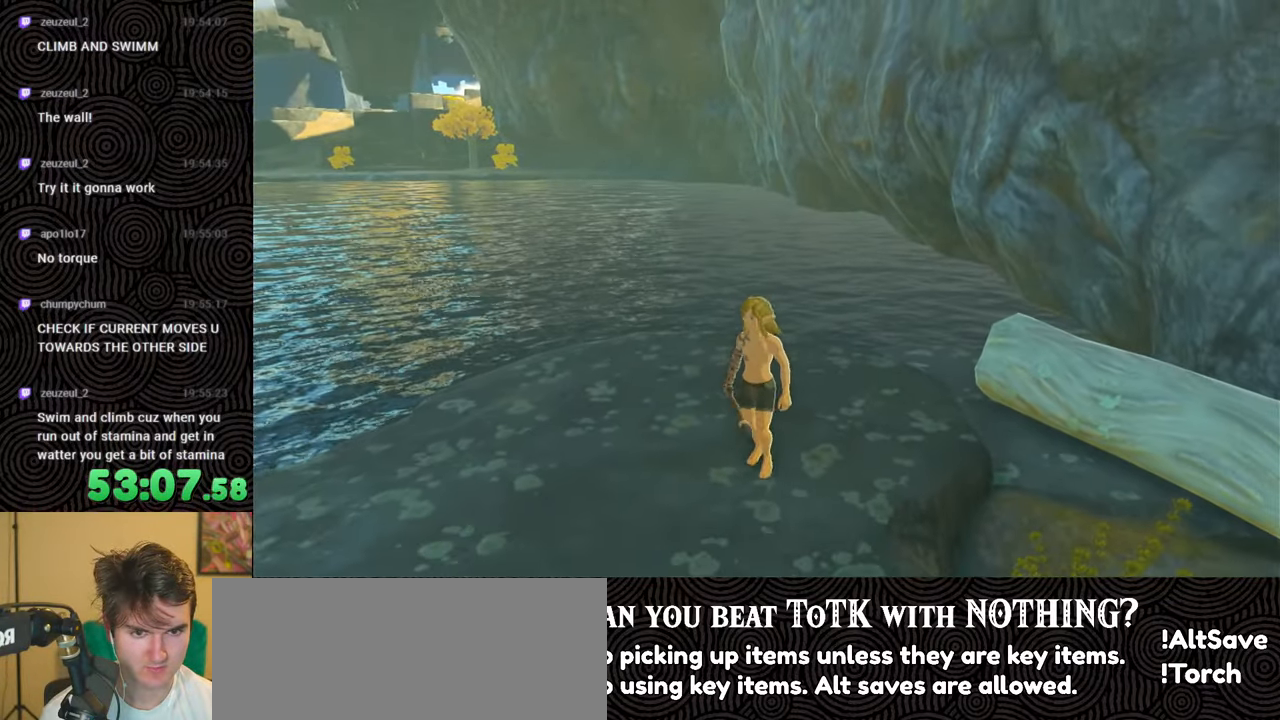
{"buttons": [], "left_stick": "center", "right_stick": "down-left", "events": [[167, "right_stick", "down-left"]]}
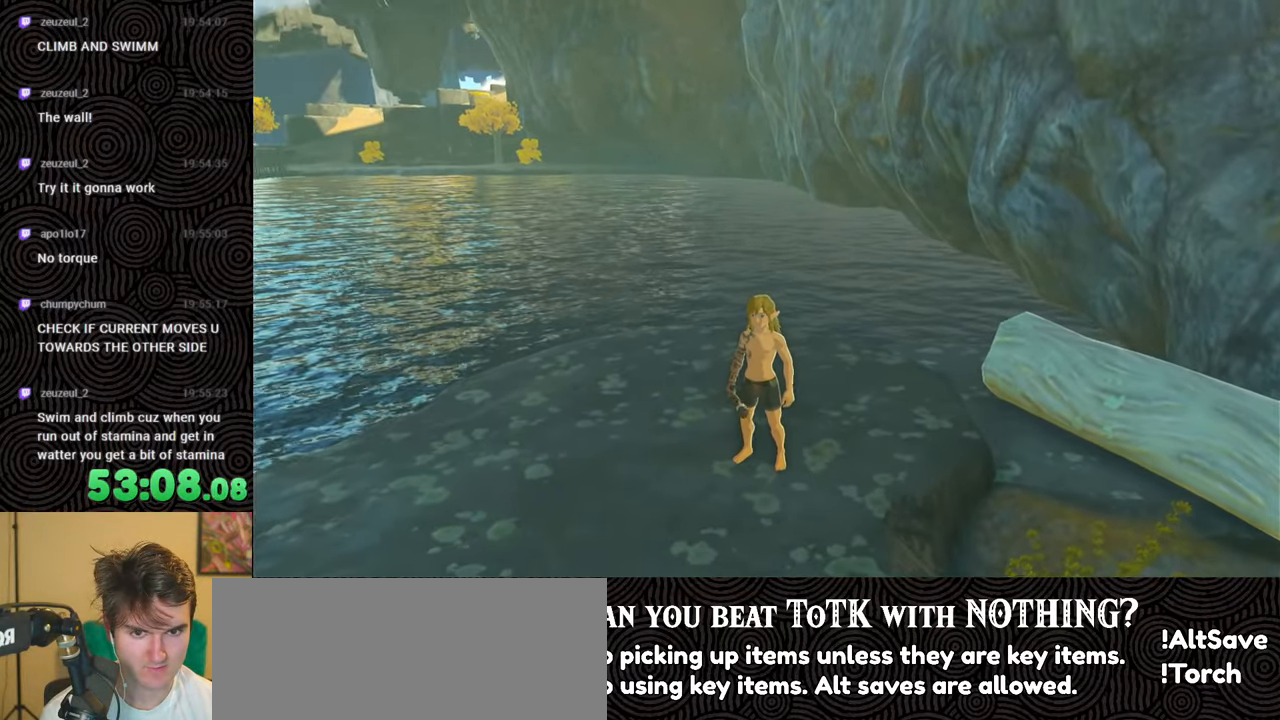
{"buttons": [], "left_stick": "right", "right_stick": "down-right", "events": [[50, "right_stick", "down"], [233, "right_stick", "down-right"], [333, "left_stick", "right"]]}
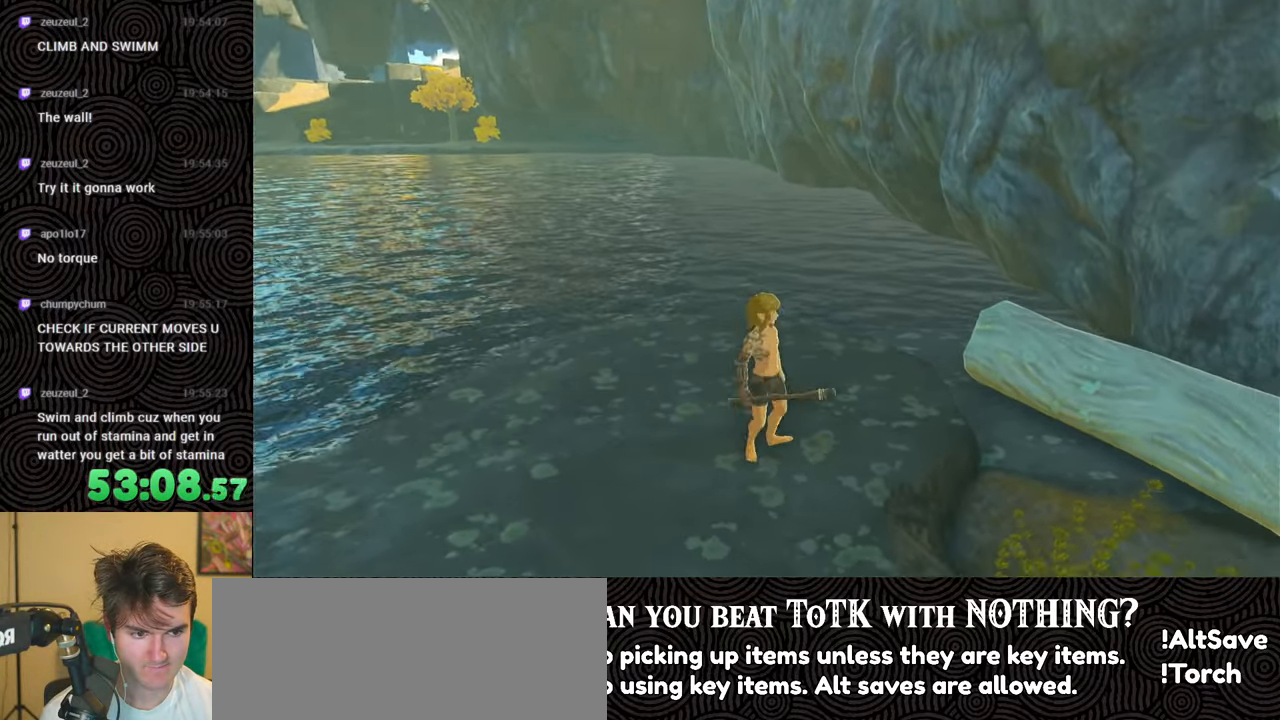
{"buttons": [], "left_stick": "up-right", "right_stick": "down-left", "events": [[167, "right_stick", "down"], [333, "right_stick", "down-left"], [367, "left_stick", "up-right"]]}
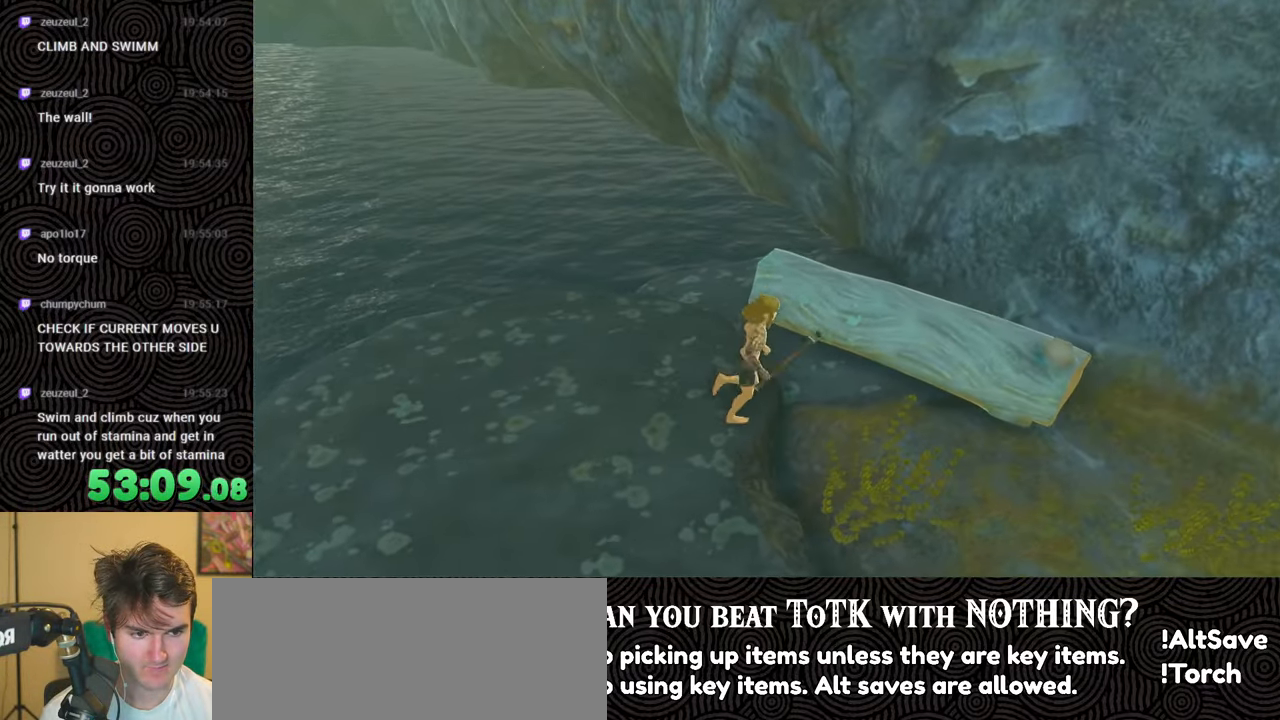
{"buttons": [], "left_stick": "down-right", "right_stick": "center", "events": [[67, "right_stick", "down"], [150, "left_stick", "down-right"], [200, "right_stick", "center"], [233, "left_stick", "down"], [417, "left_stick", "down-right"]]}
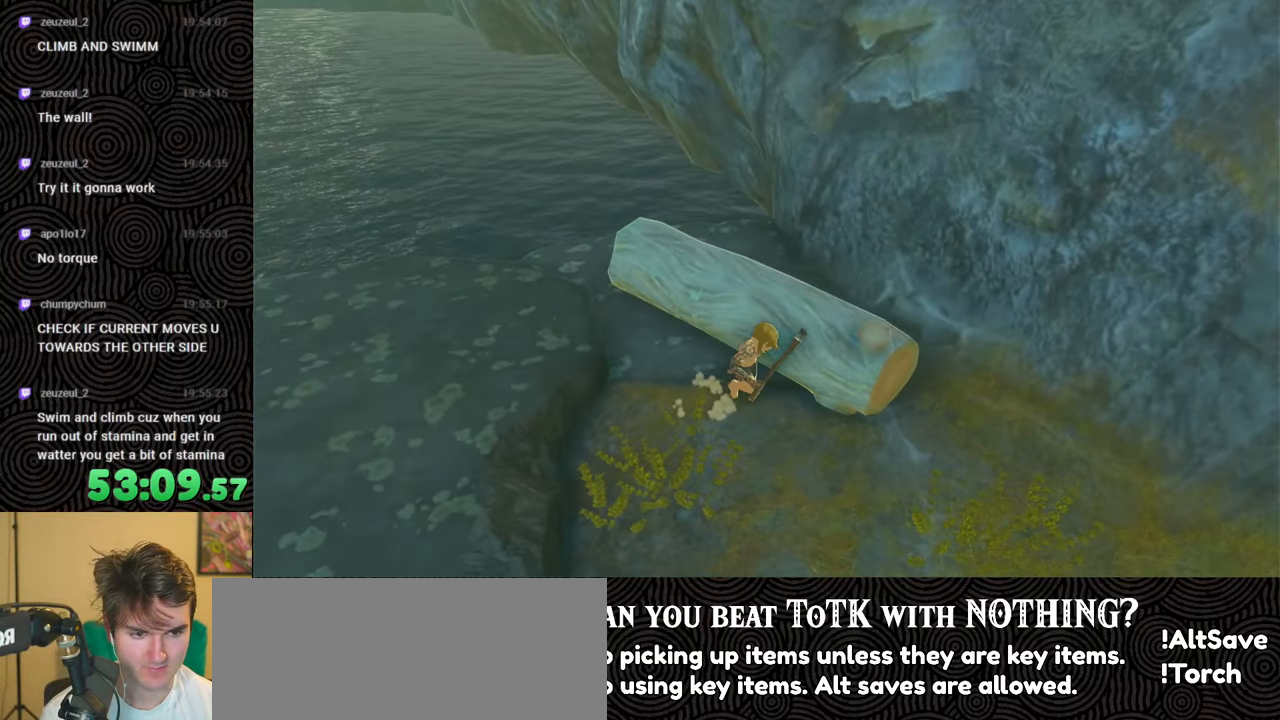
{"buttons": [], "left_stick": "up", "right_stick": "left", "events": [[133, "right_stick", "down-left"], [333, "right_stick", "left"], [367, "left_stick", "up-right"], [433, "left_stick", "up"]]}
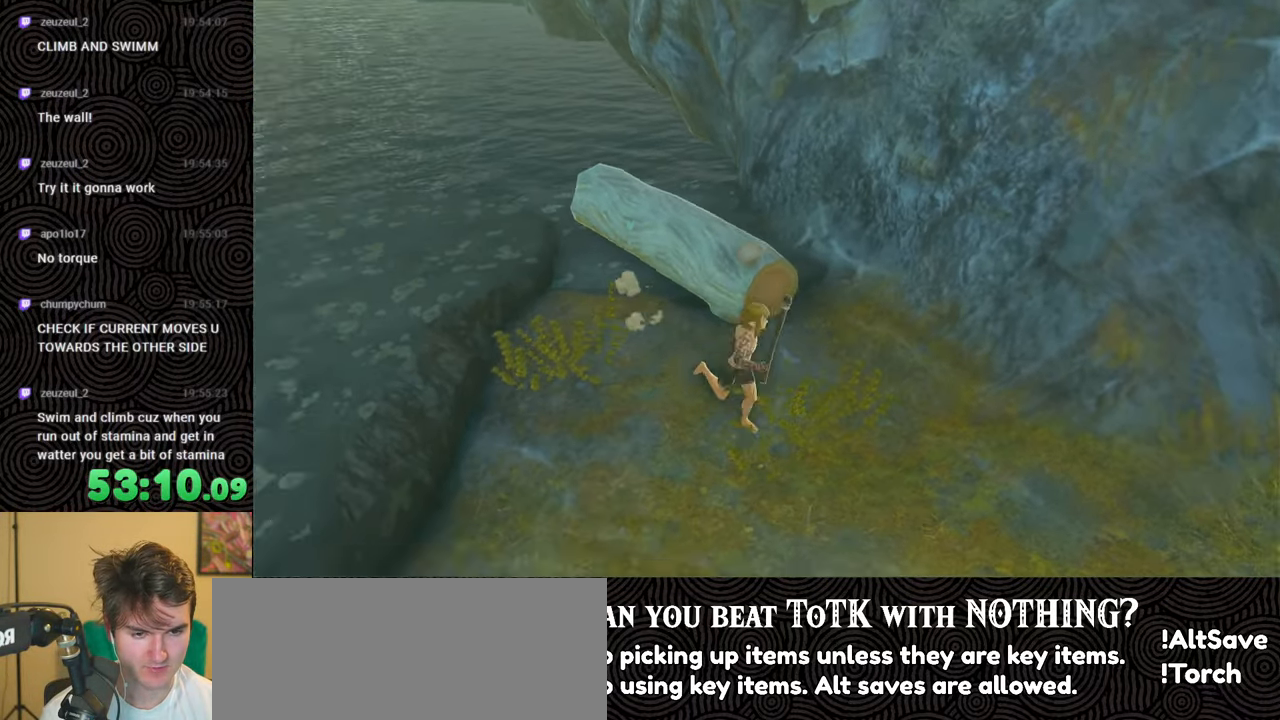
{"buttons": [], "left_stick": "up", "right_stick": "up-left", "events": [[133, "right_stick", "center"], [350, "right_stick", "up-left"]]}
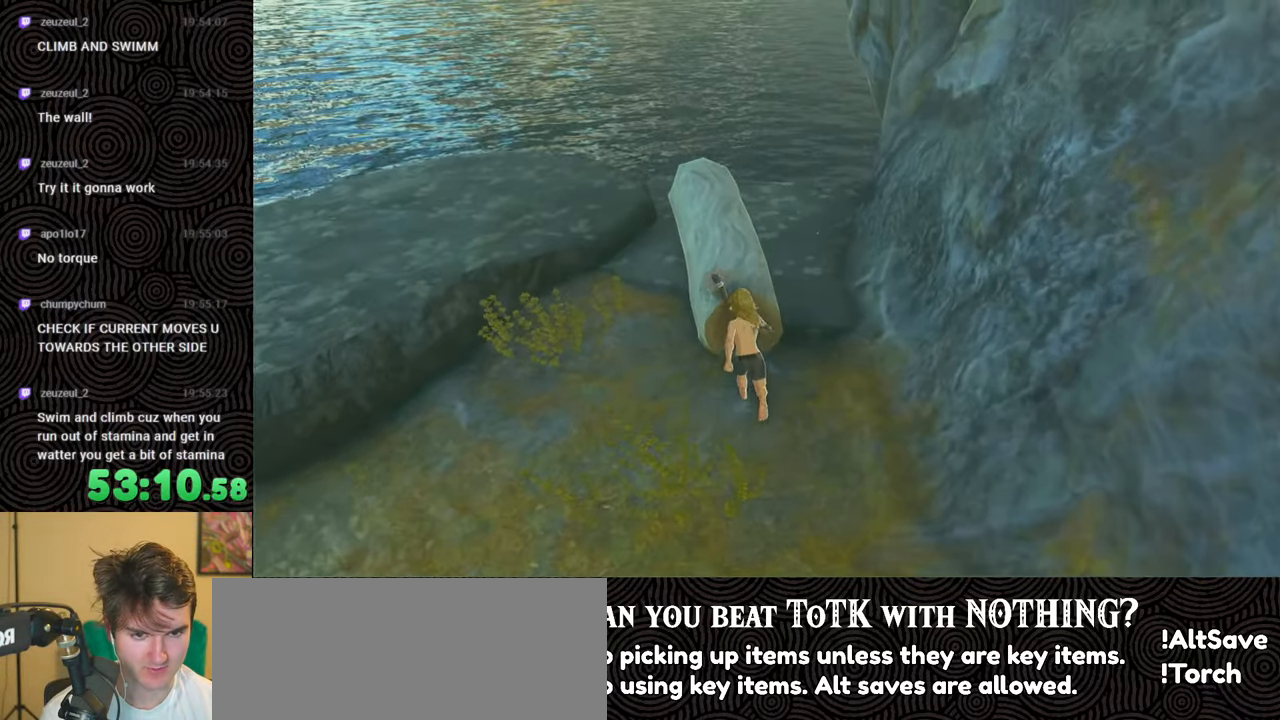
{"buttons": [], "left_stick": "up", "right_stick": "center", "events": [[33, "right_stick", "center"]]}
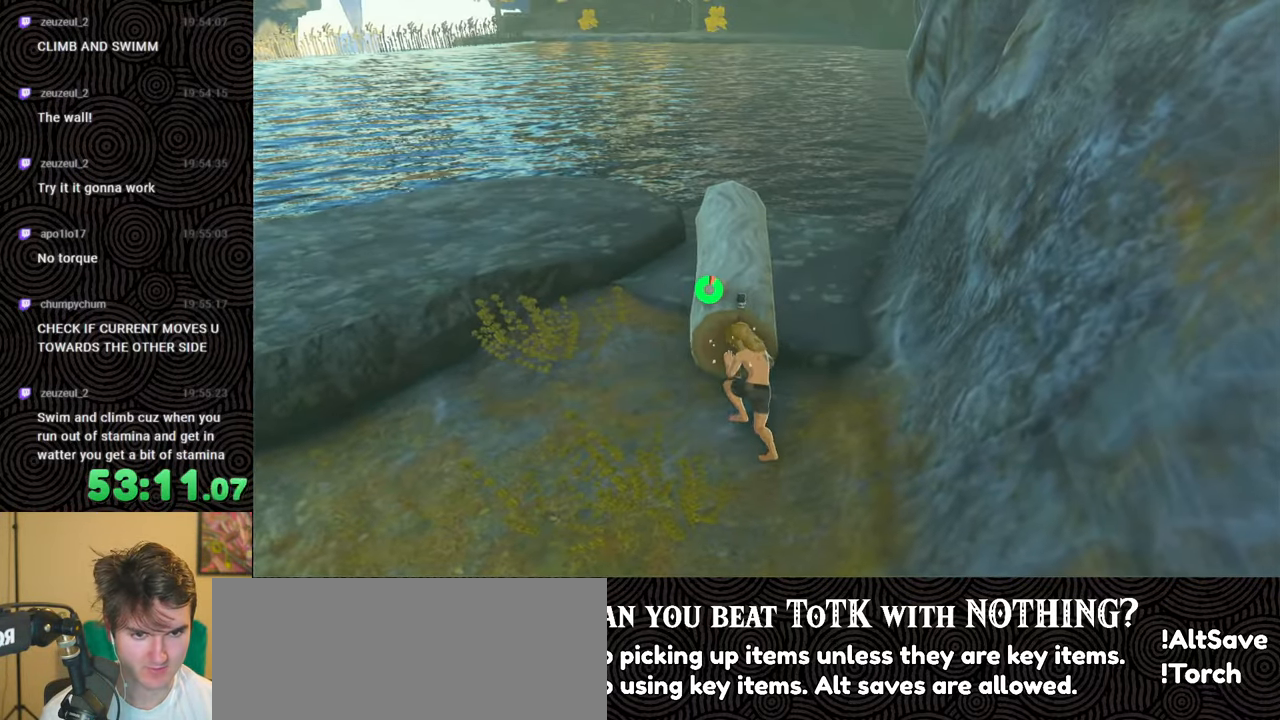
{"buttons": [], "left_stick": "up-right", "right_stick": "center", "events": [[283, "right_stick", "up"], [317, "left_stick", "right"], [433, "right_stick", "center"], [467, "left_stick", "up-right"]]}
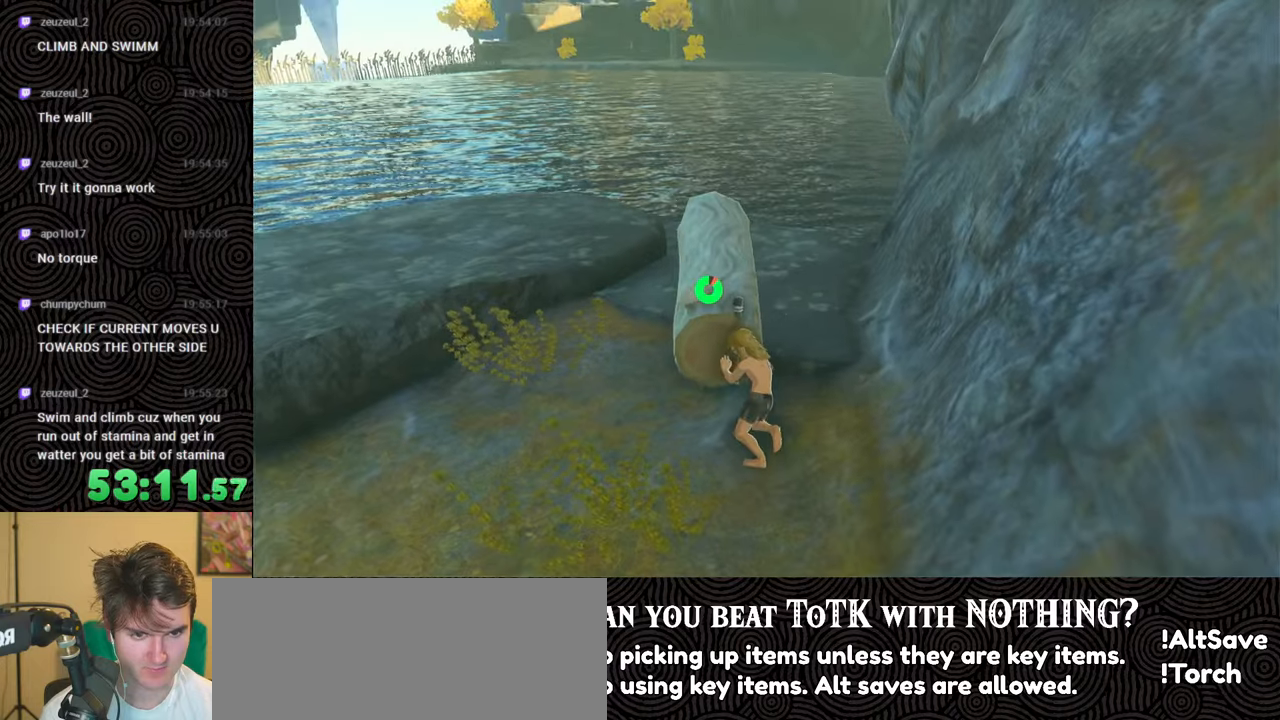
{"buttons": [], "left_stick": "down-right", "right_stick": "center", "events": [[283, "left_stick", "center"], [483, "left_stick", "down-right"]]}
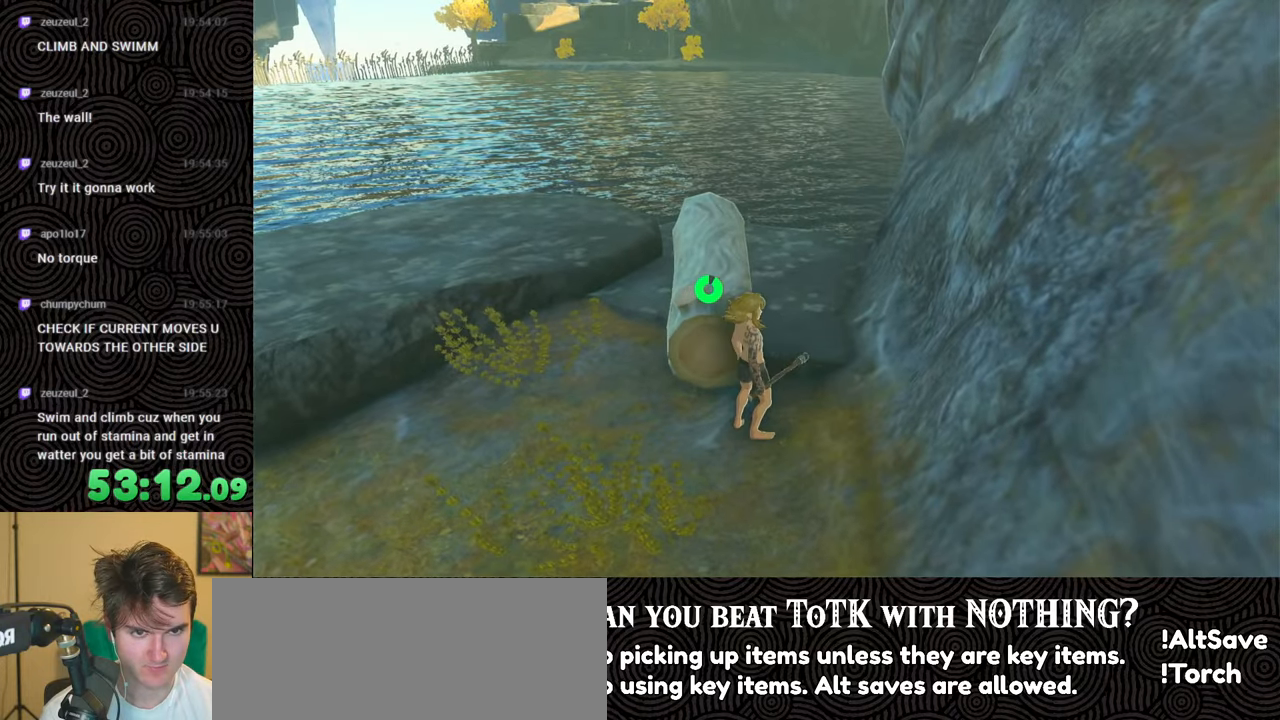
{"buttons": [], "left_stick": "up", "right_stick": "center", "events": [[50, "left_stick", "right"], [233, "left_stick", "up"]]}
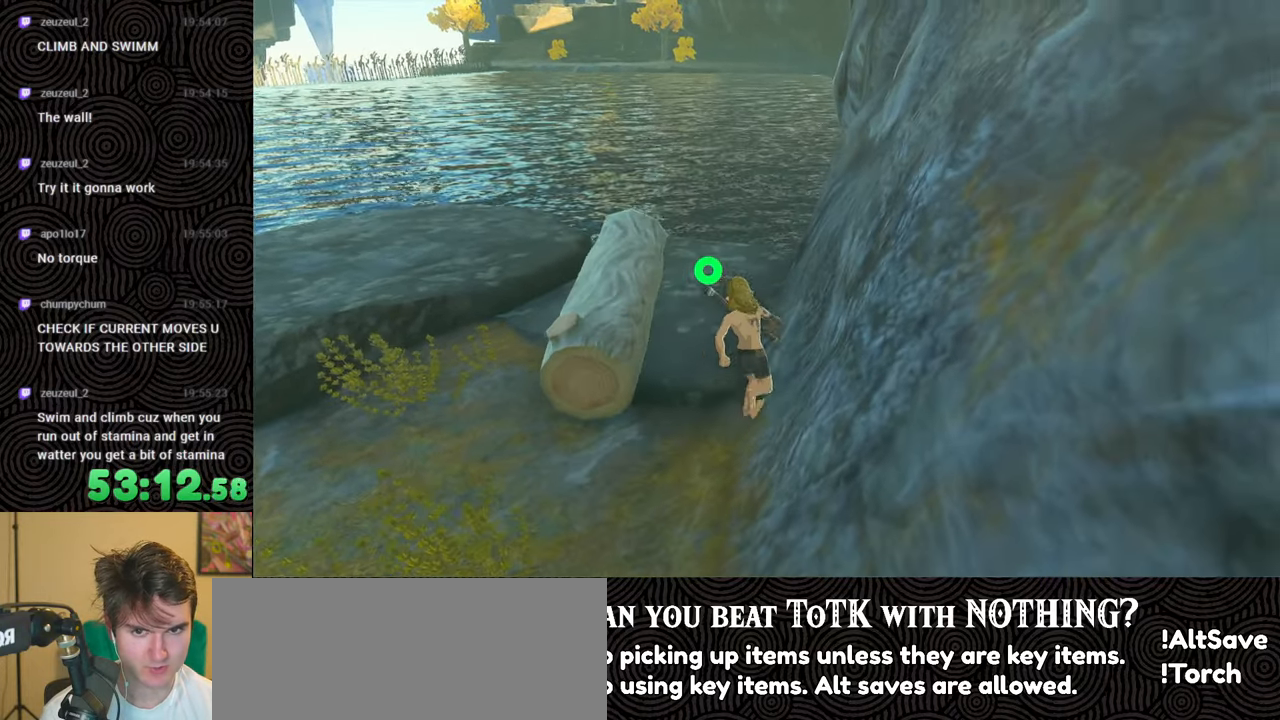
{"buttons": [], "left_stick": "up", "right_stick": "down", "events": [[217, "right_stick", "down"]]}
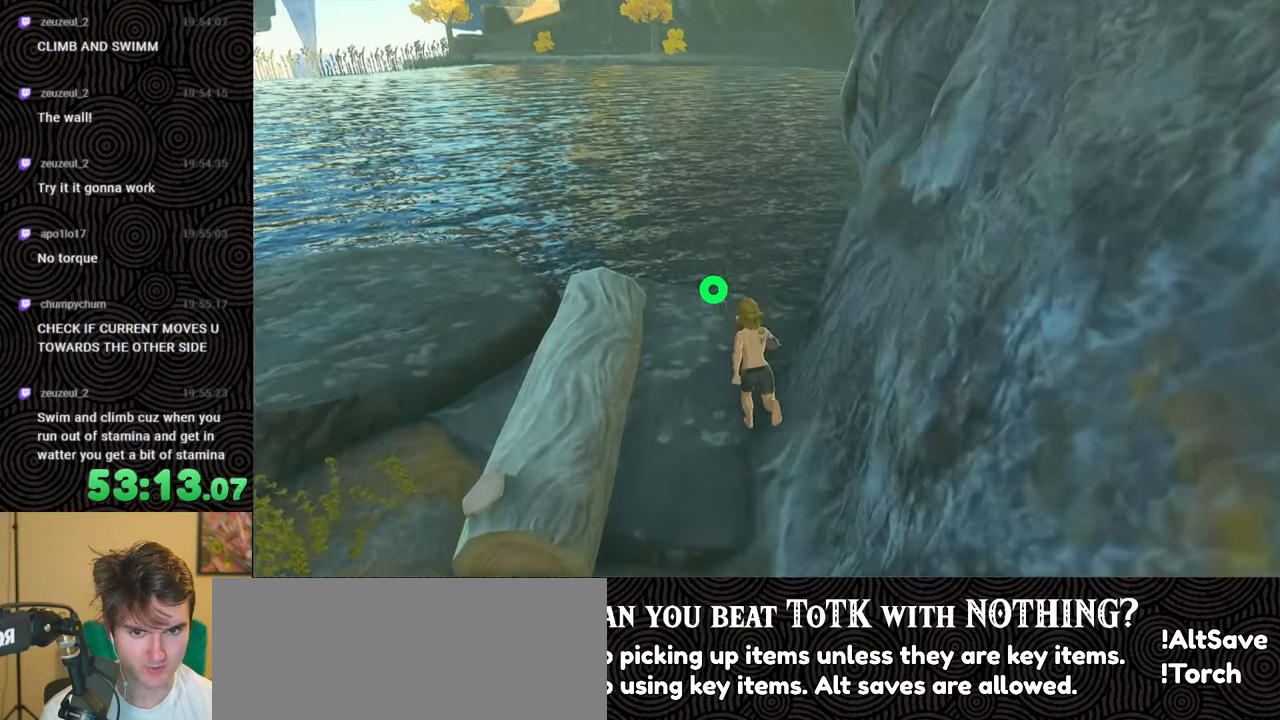
{"buttons": [], "left_stick": "left", "right_stick": "center", "events": [[67, "left_stick", "up-left"], [383, "right_stick", "center"], [467, "left_stick", "left"]]}
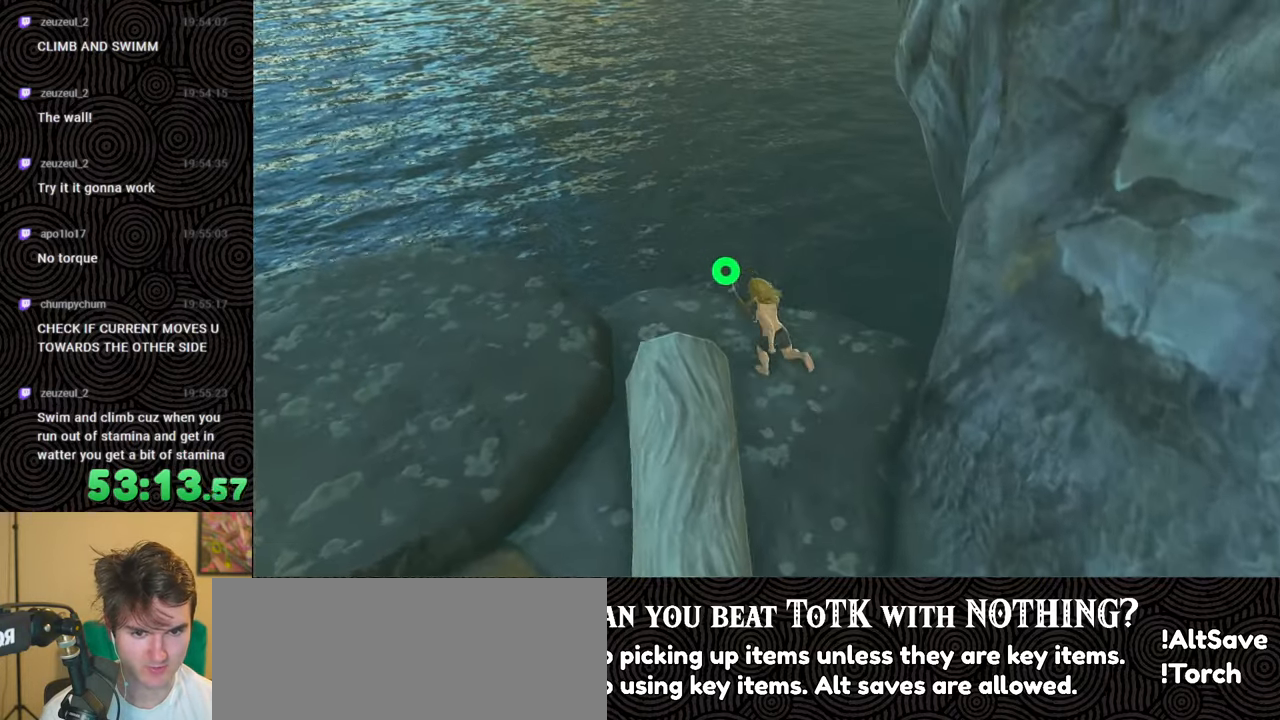
{"buttons": [], "left_stick": "down-left", "right_stick": "down", "events": [[83, "right_stick", "up"], [183, "left_stick", "down-left"], [183, "right_stick", "center"], [300, "right_stick", "down"]]}
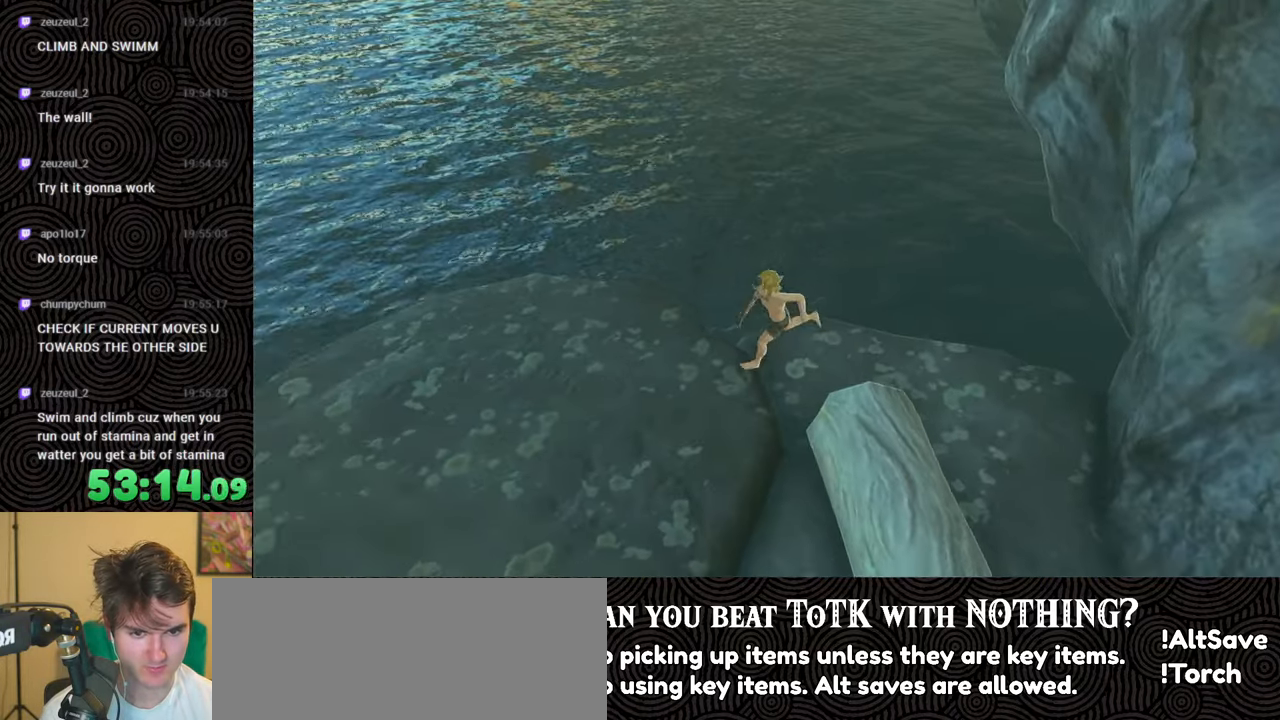
{"buttons": [], "left_stick": "up-left", "right_stick": "down-right", "events": [[267, "left_stick", "left"], [317, "right_stick", "down-right"], [400, "left_stick", "up-left"]]}
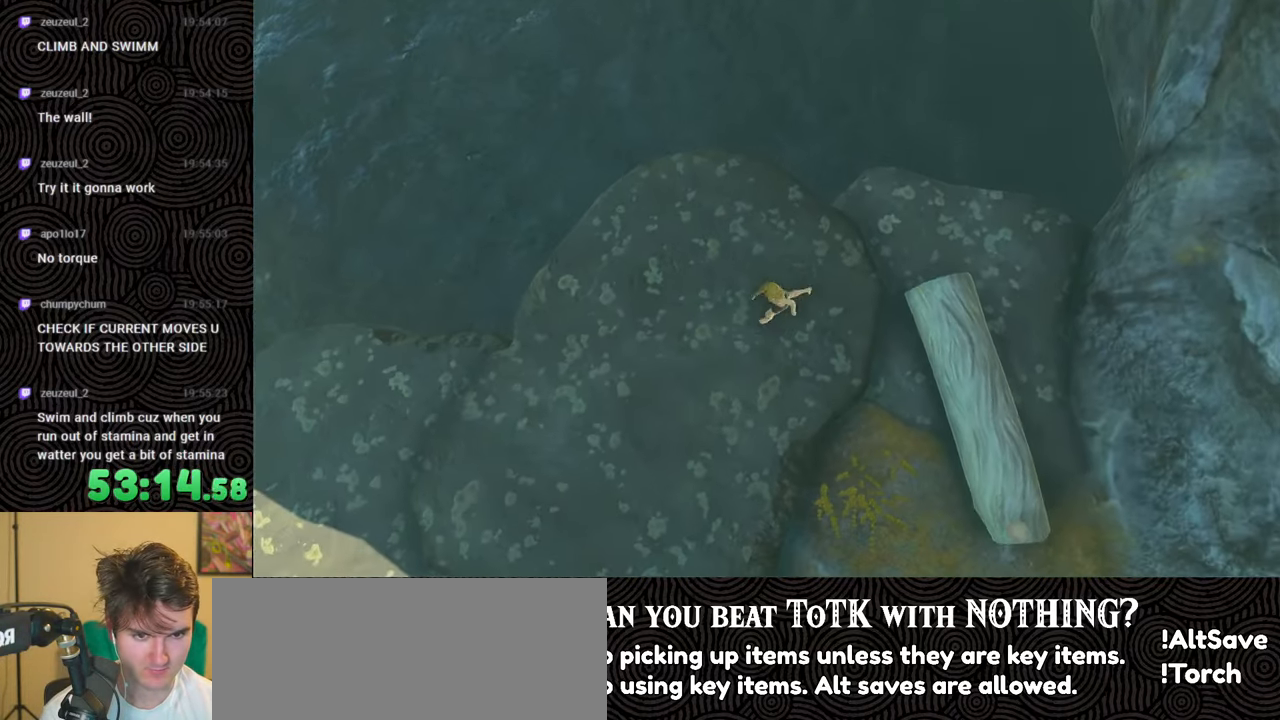
{"buttons": [], "left_stick": "down", "right_stick": "center", "events": [[117, "left_stick", "center"], [217, "right_stick", "center"], [500, "left_stick", "down"]]}
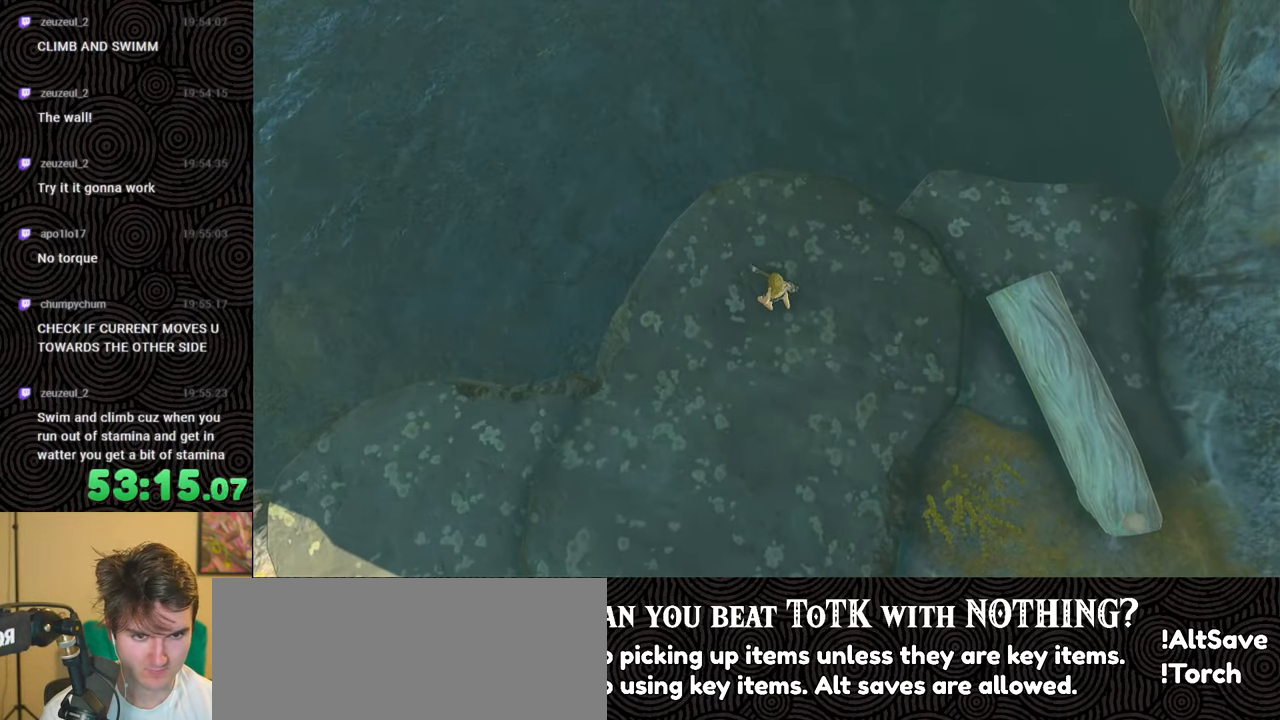
{"buttons": [], "left_stick": "down", "right_stick": "up", "events": [[33, "right_stick", "up"]]}
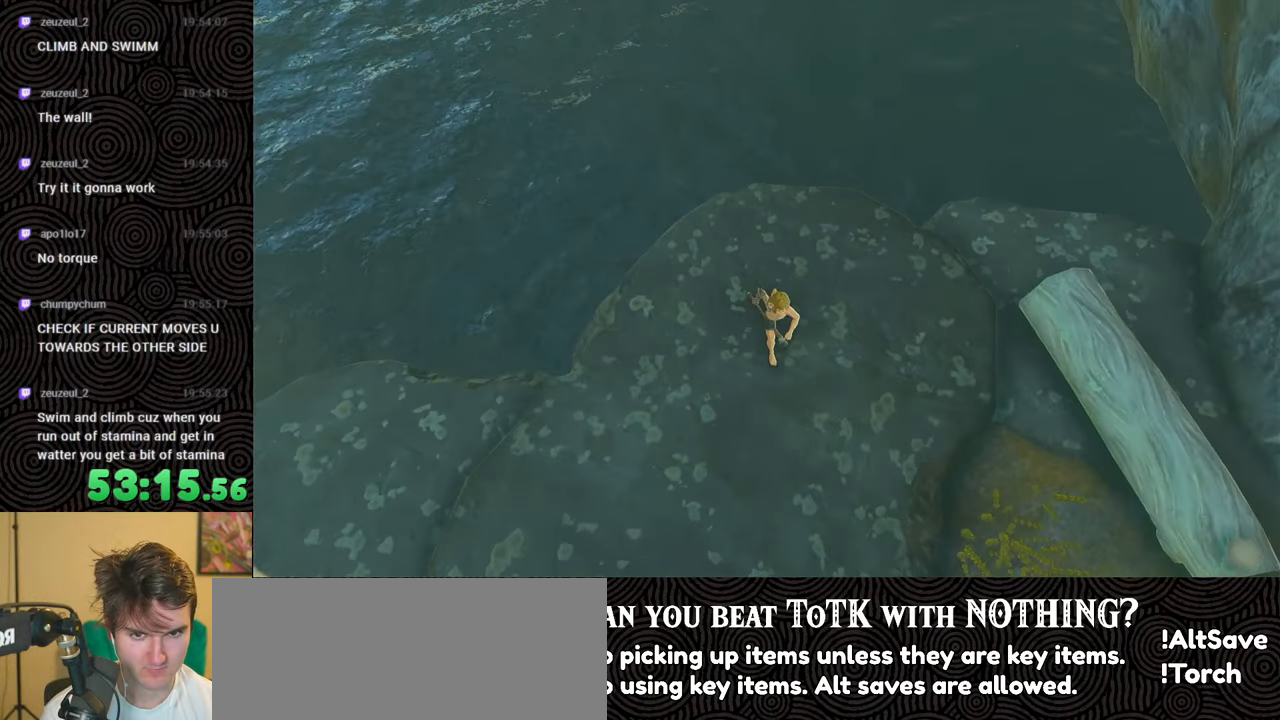
{"buttons": [], "left_stick": "up", "right_stick": "down", "events": [[117, "left_stick", "center"], [117, "right_stick", "center"], [233, "left_stick", "up"], [233, "right_stick", "down"]]}
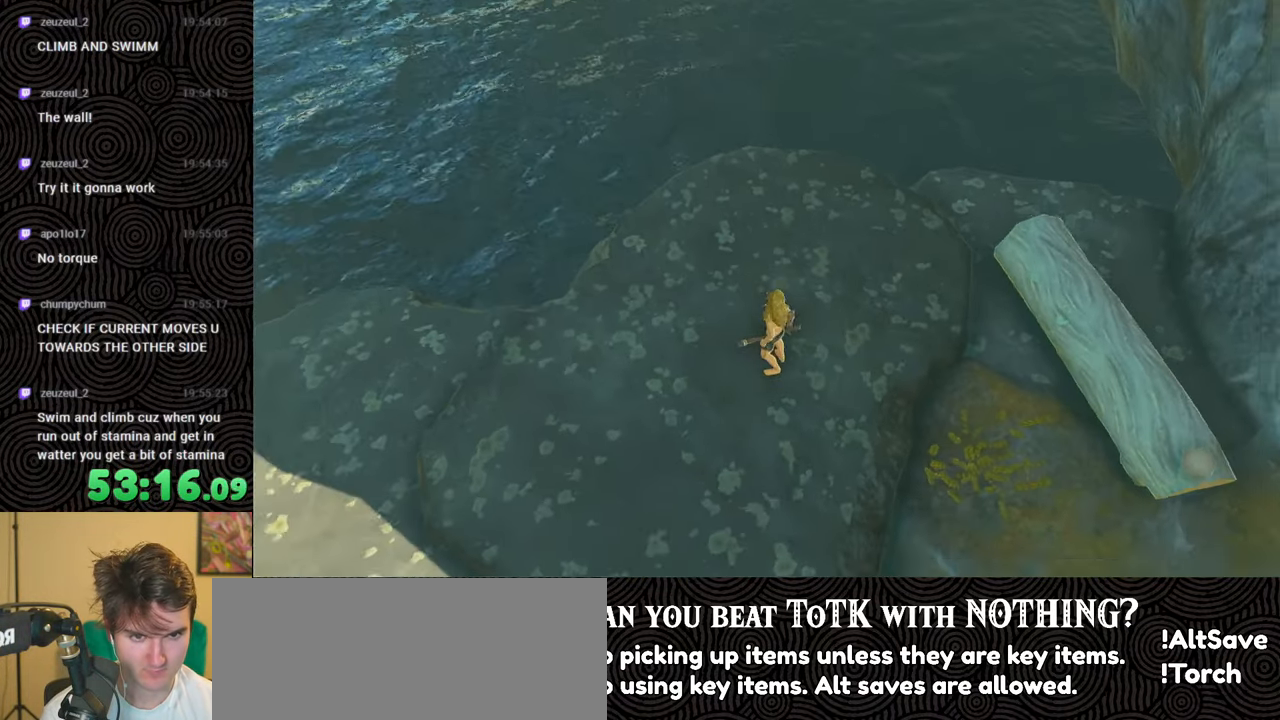
{"buttons": [], "left_stick": "up", "right_stick": "center", "events": [[183, "right_stick", "center"]]}
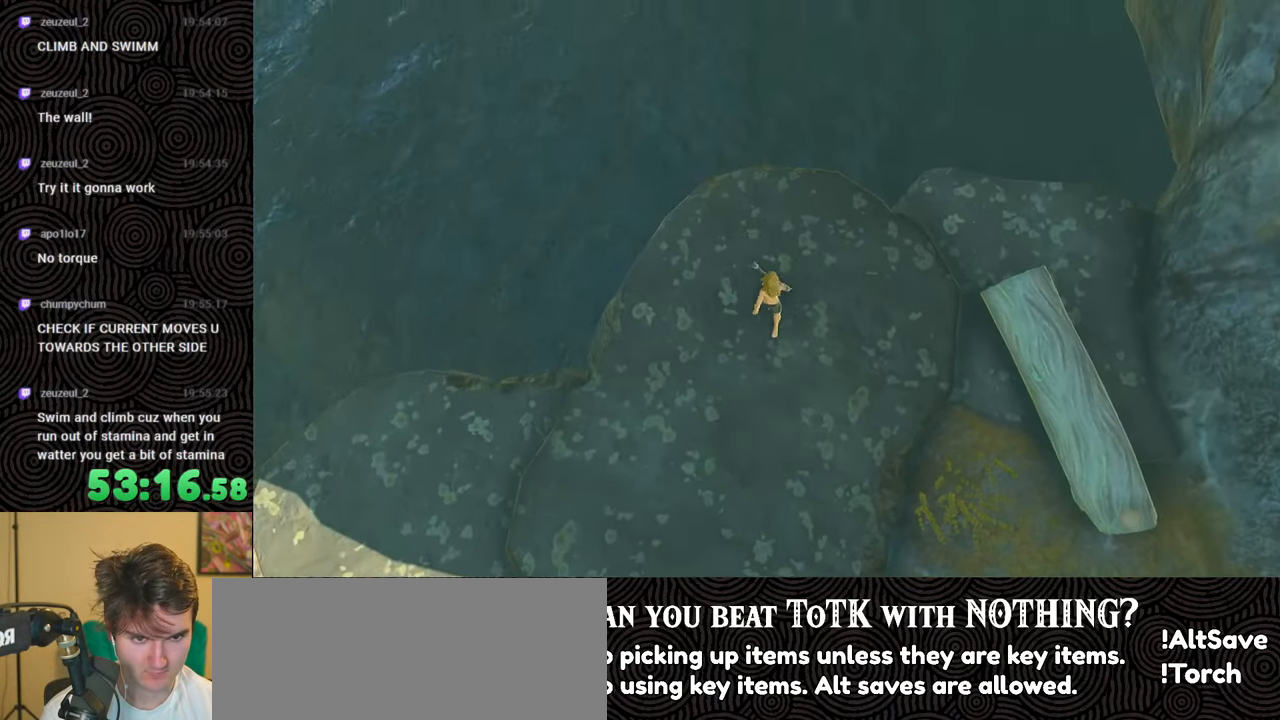
{"buttons": ["X"], "left_stick": "up", "right_stick": "center", "events": [[467, "X", "down"]]}
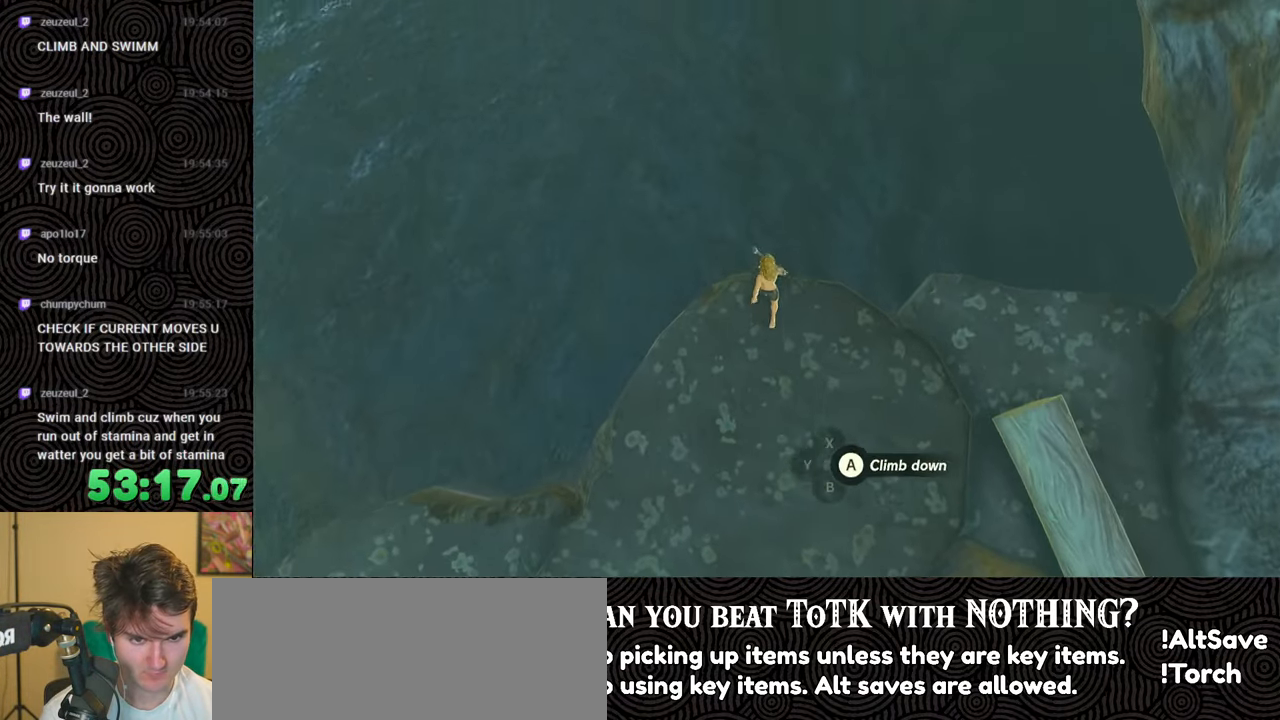
{"buttons": [], "left_stick": "up", "right_stick": "center", "events": [[67, "X", "up"]]}
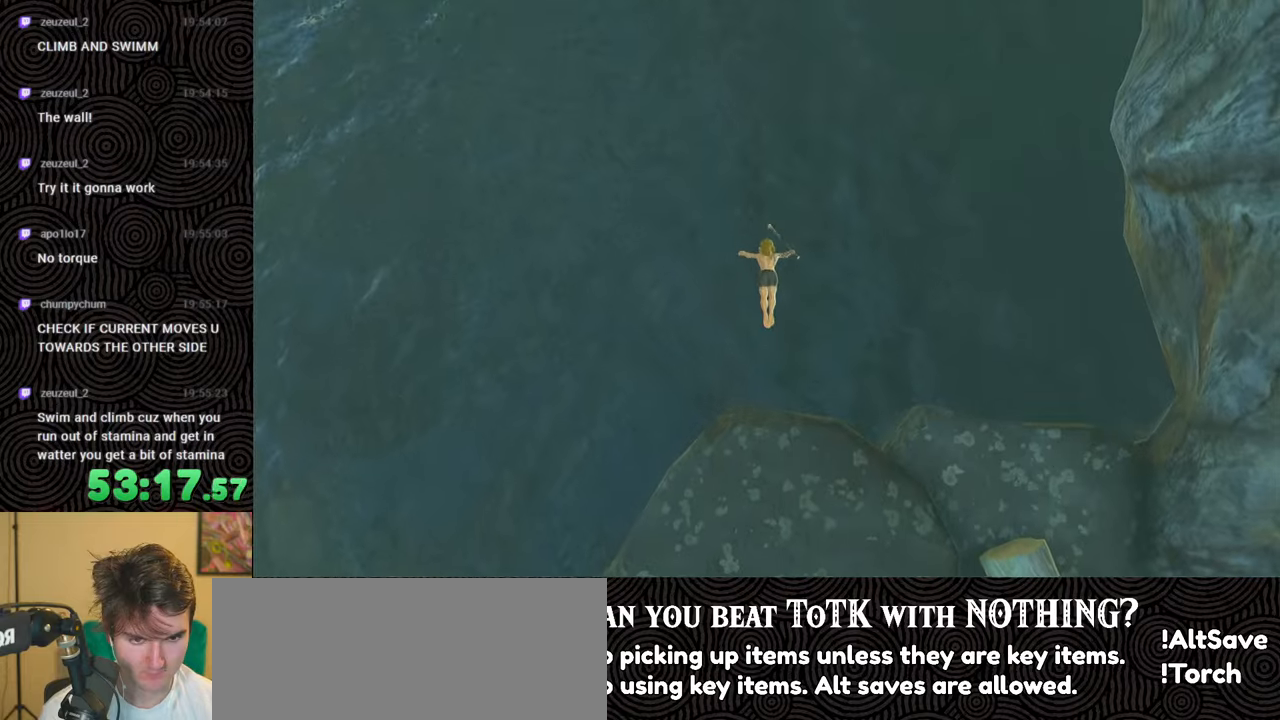
{"buttons": [], "left_stick": "up", "right_stick": "center", "events": []}
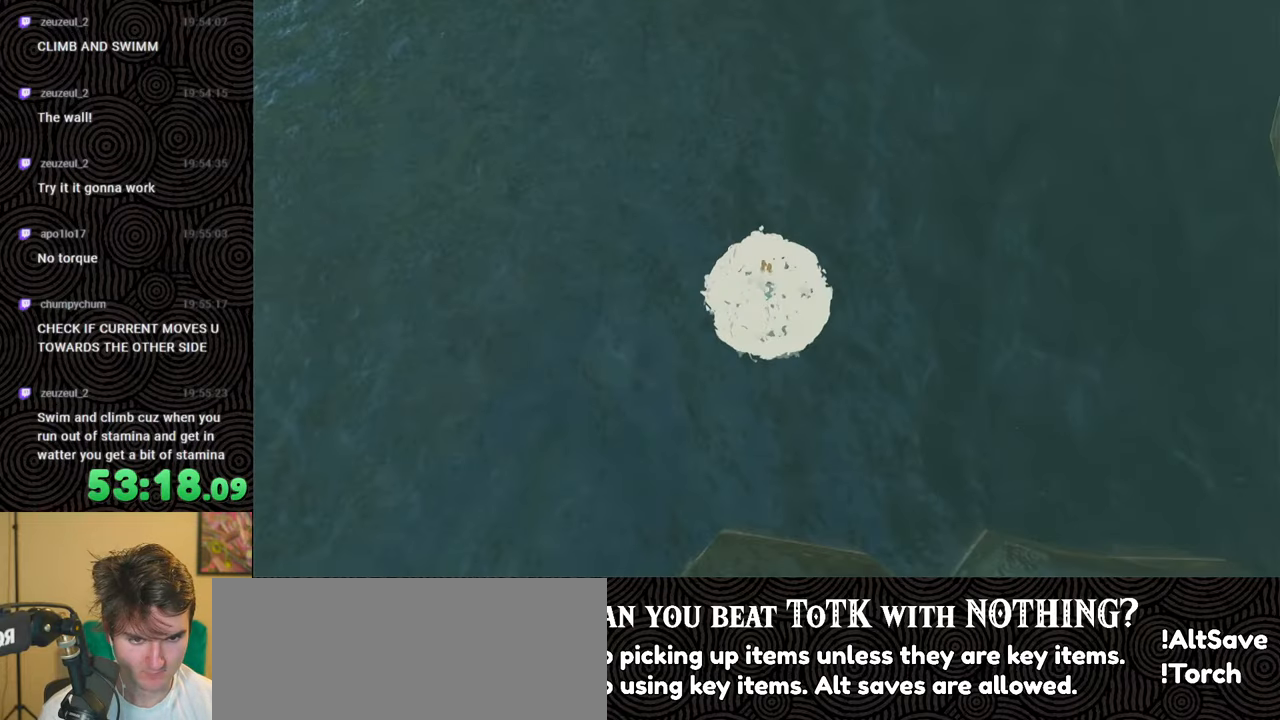
{"buttons": [], "left_stick": "up", "right_stick": "up", "events": [[67, "right_stick", "up"]]}
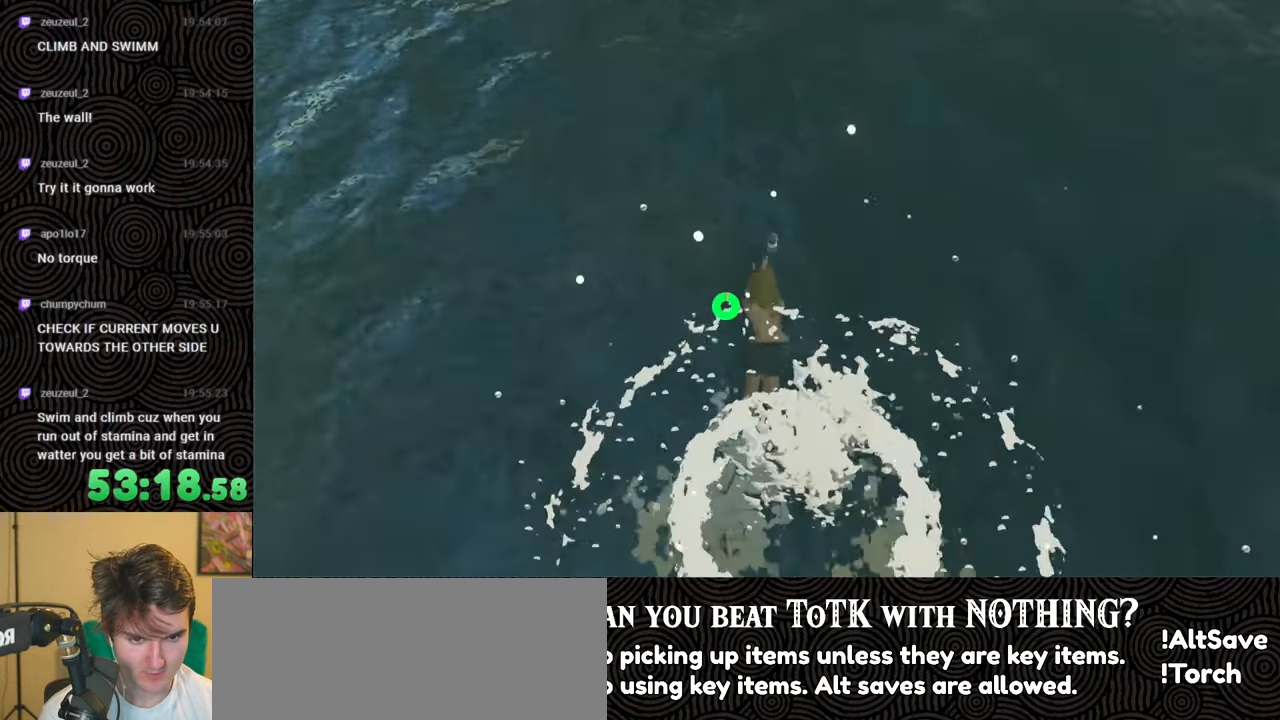
{"buttons": [], "left_stick": "up", "right_stick": "up", "events": []}
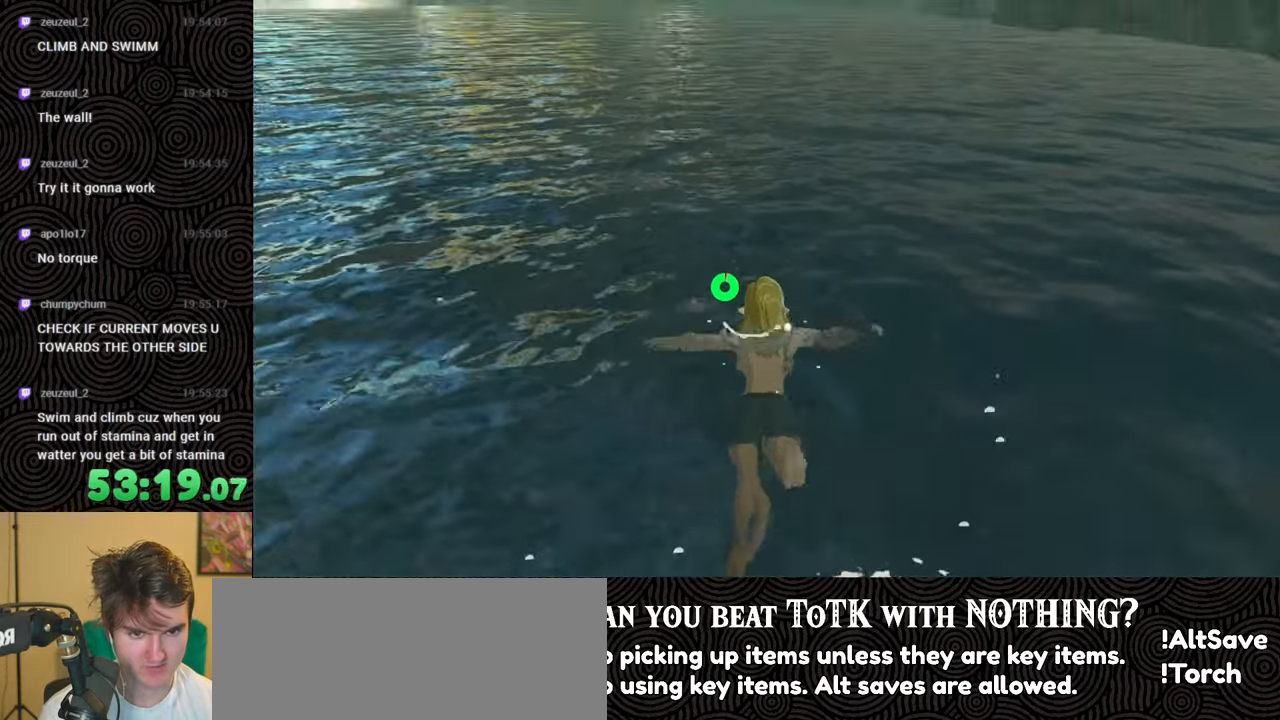
{"buttons": [], "left_stick": "up", "right_stick": "center", "events": [[50, "right_stick", "center"]]}
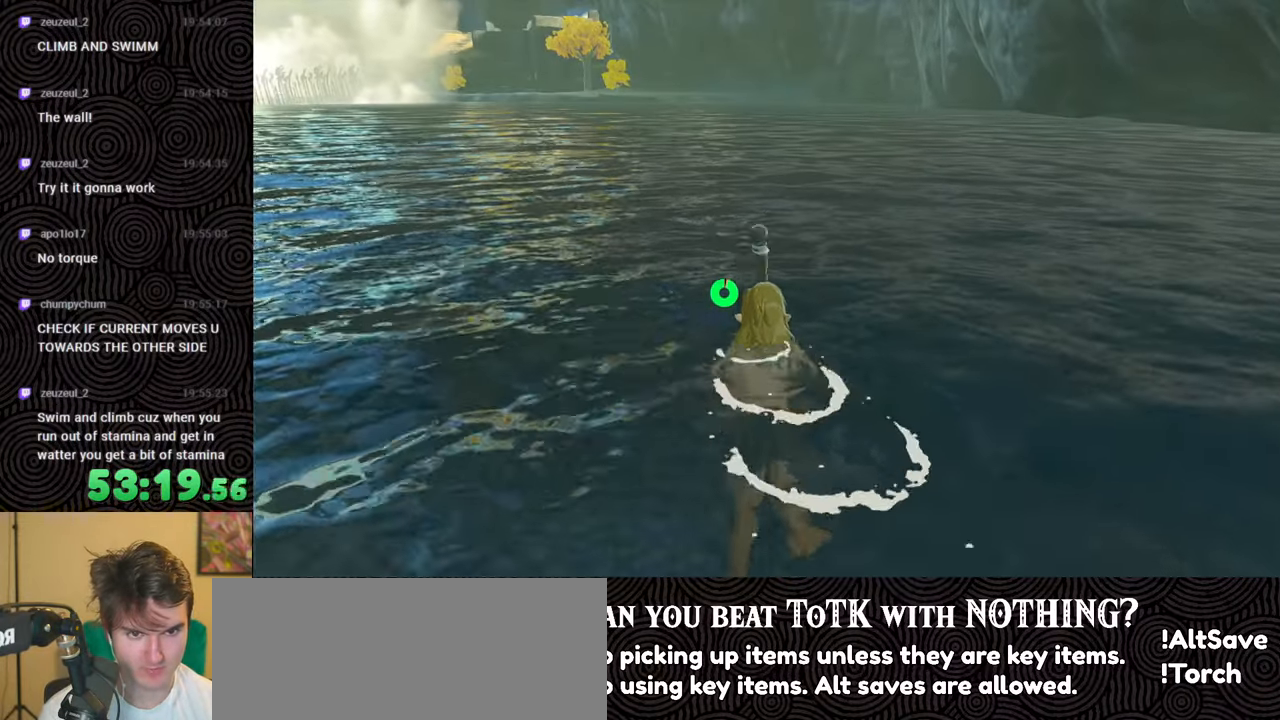
{"buttons": [], "left_stick": "up", "right_stick": "center", "events": []}